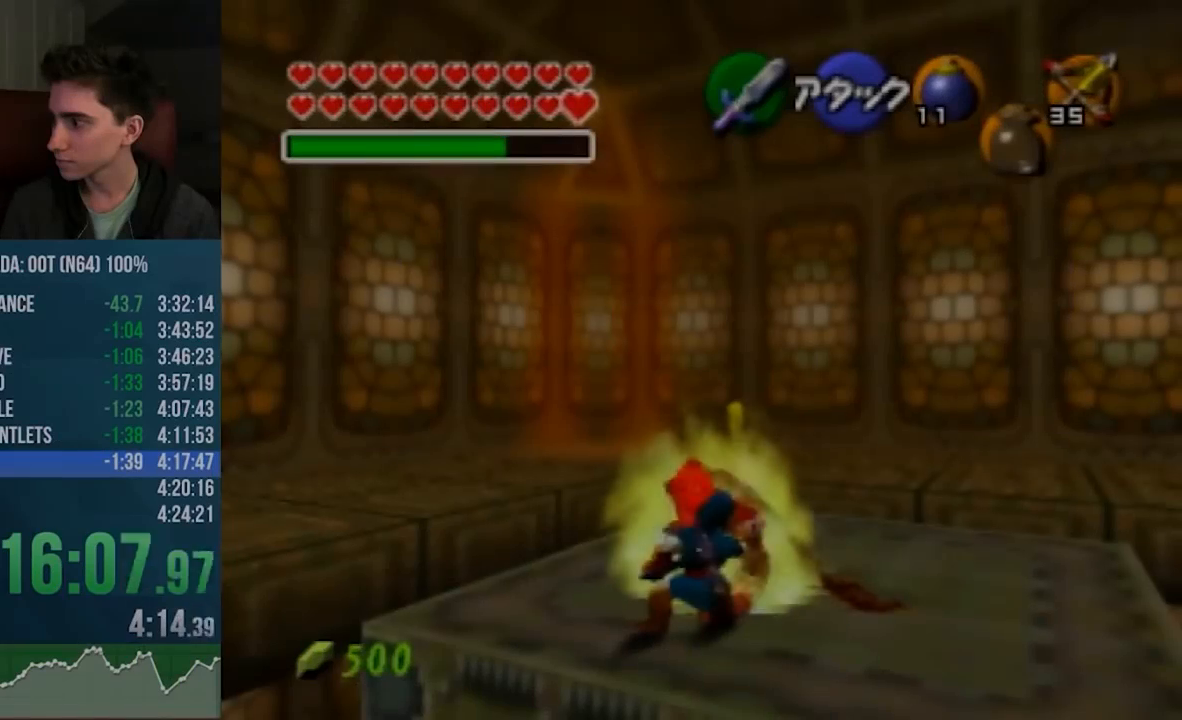
Gameplay with a controller (Nintendo layout); each line is a JSON object with the inputs held at the frame after it. "events" lists button and stick changes between this image and that frame as [ms after this image, input, new state], when the widget could be followed in between. Not read: L3 R3.
{"buttons": ["R1"], "left_stick": "center", "events": [[33, "C_DOWN", "up"], [83, "B", "down"], [150, "B", "up"]]}
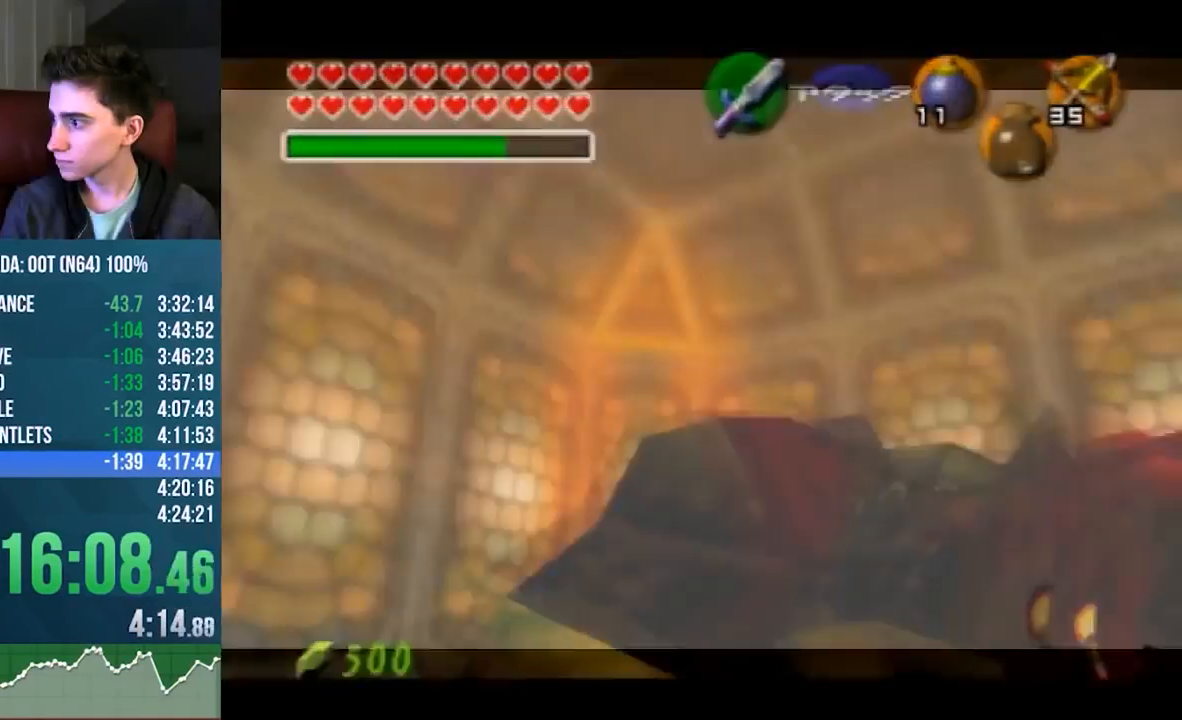
{"buttons": [], "left_stick": "center", "events": [[217, "R1", "up"]]}
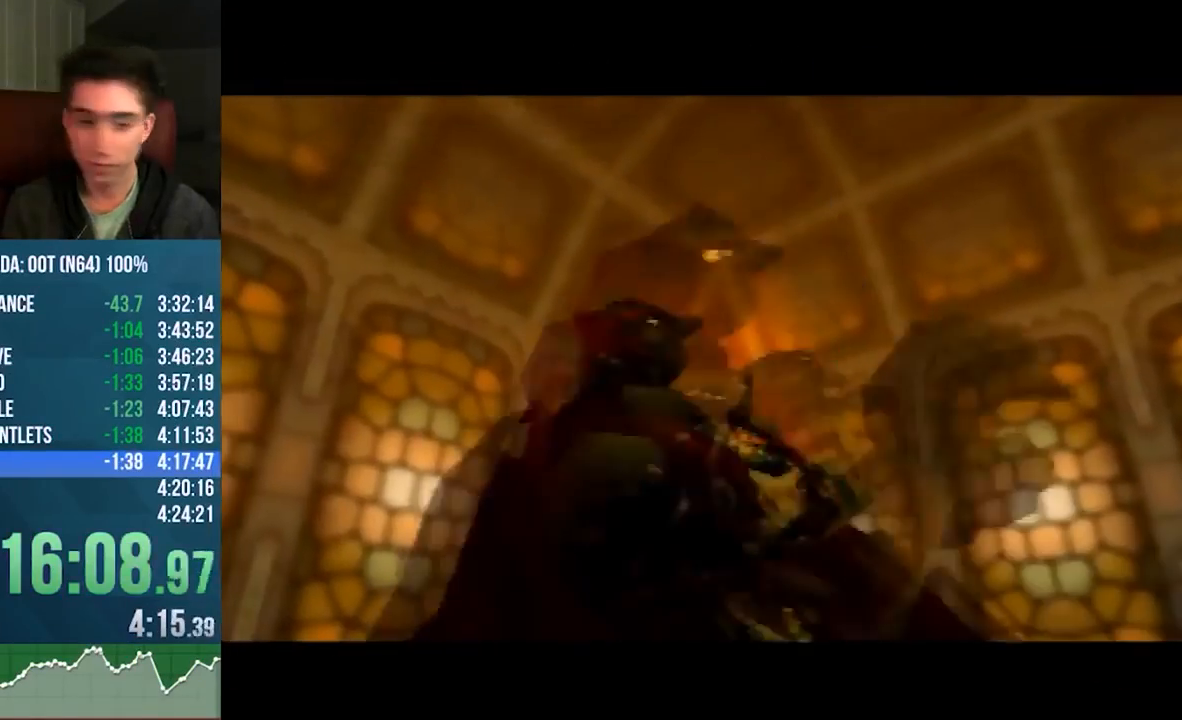
{"buttons": [], "left_stick": "center", "events": []}
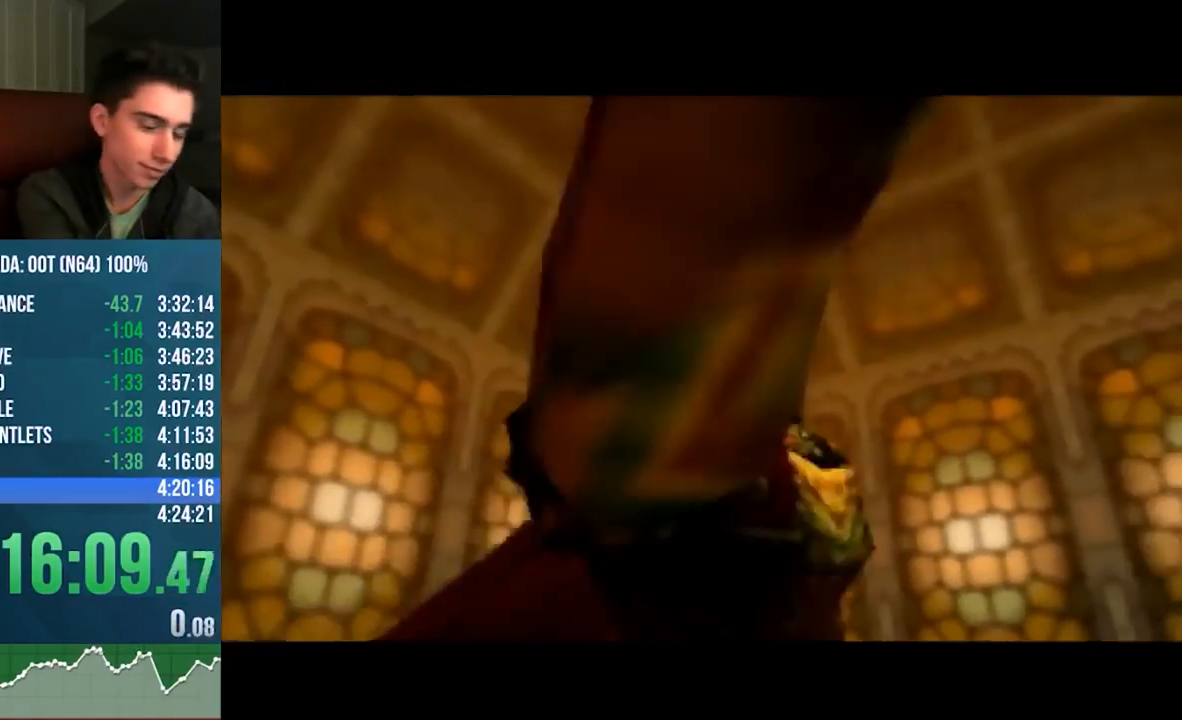
{"buttons": [], "left_stick": "center", "events": []}
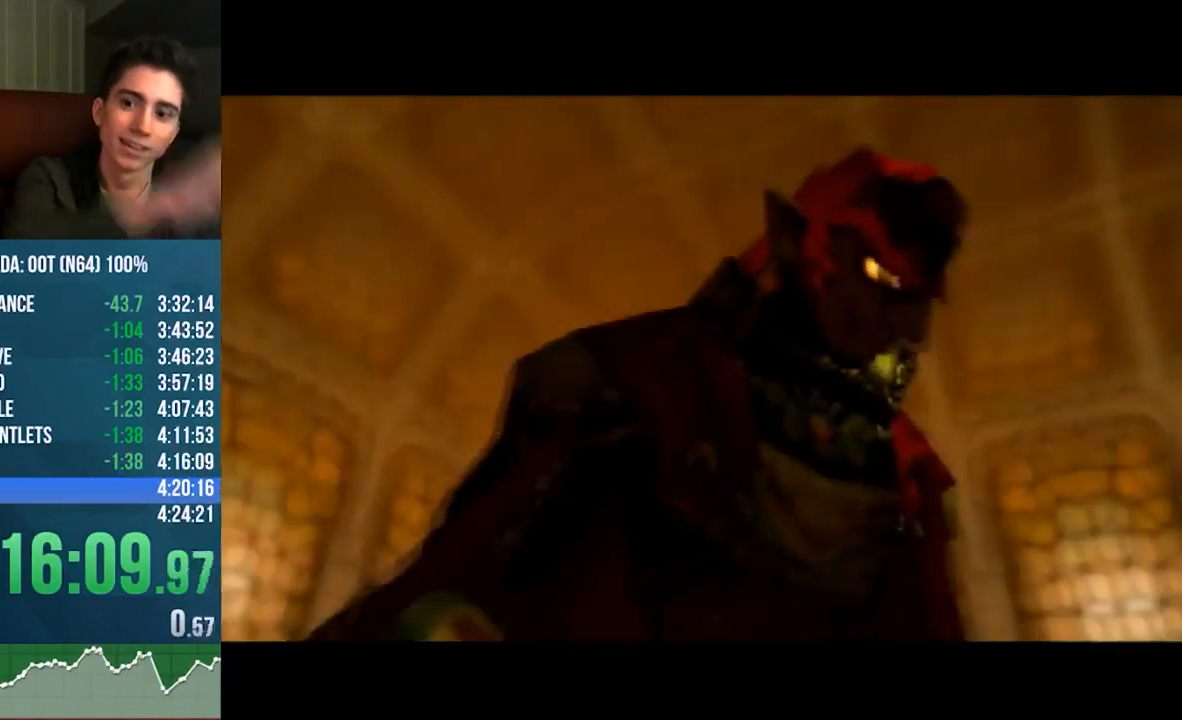
{"buttons": [], "left_stick": "center", "events": []}
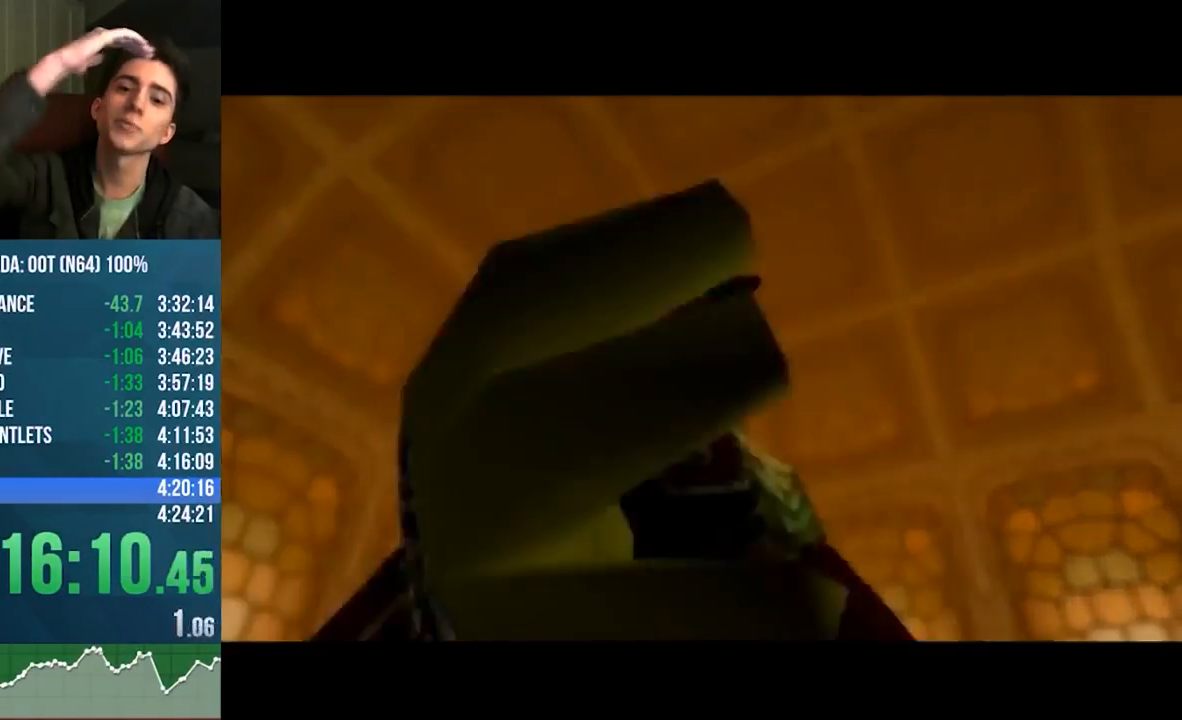
{"buttons": [], "left_stick": "center", "events": []}
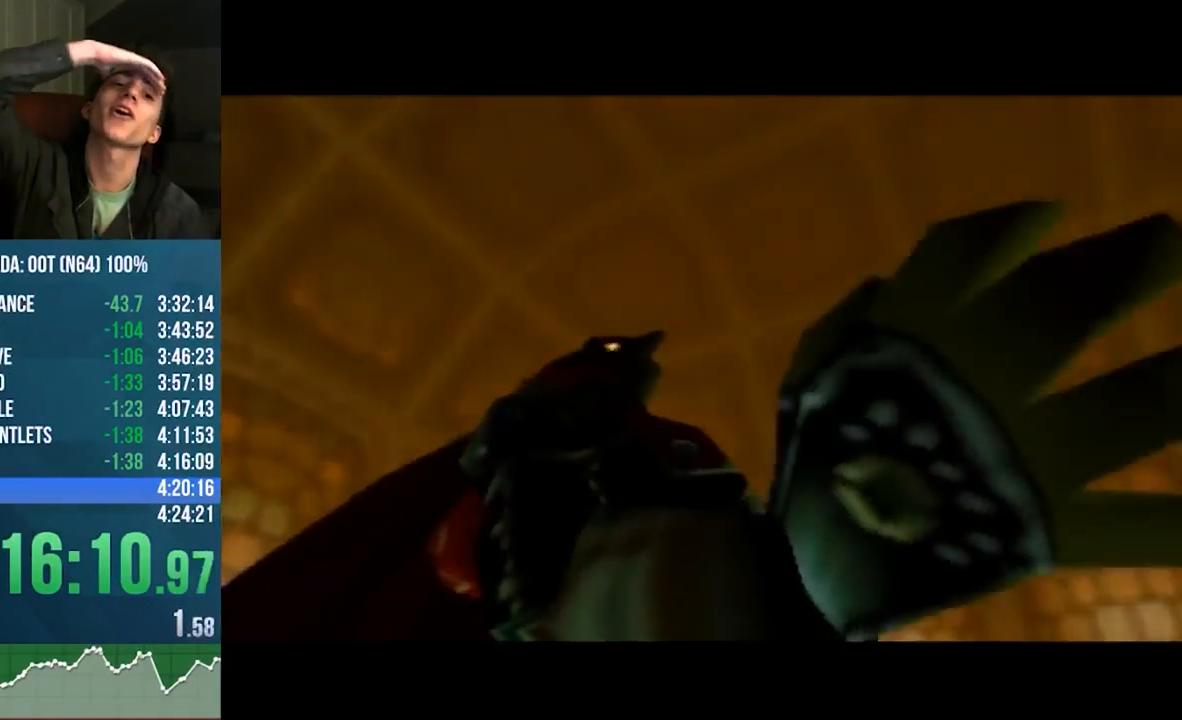
{"buttons": [], "left_stick": "center", "events": [[483, "A", "down"], [500, "A", "up"]]}
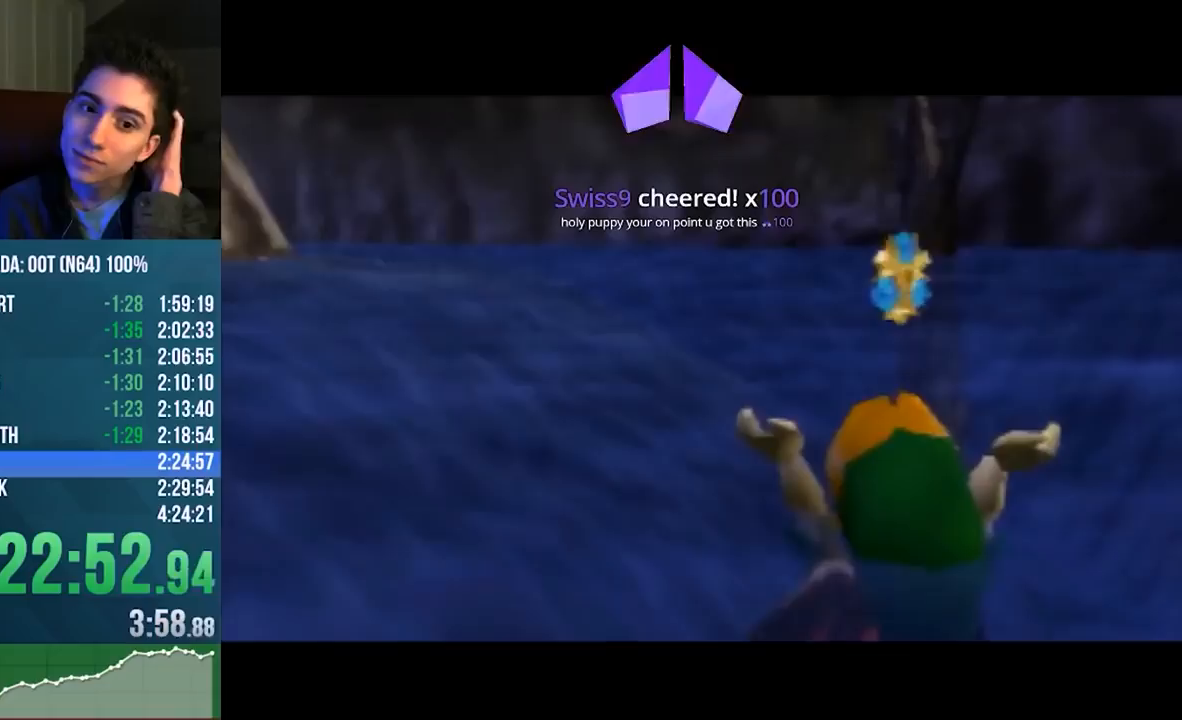
{"buttons": [], "left_stick": "center", "events": []}
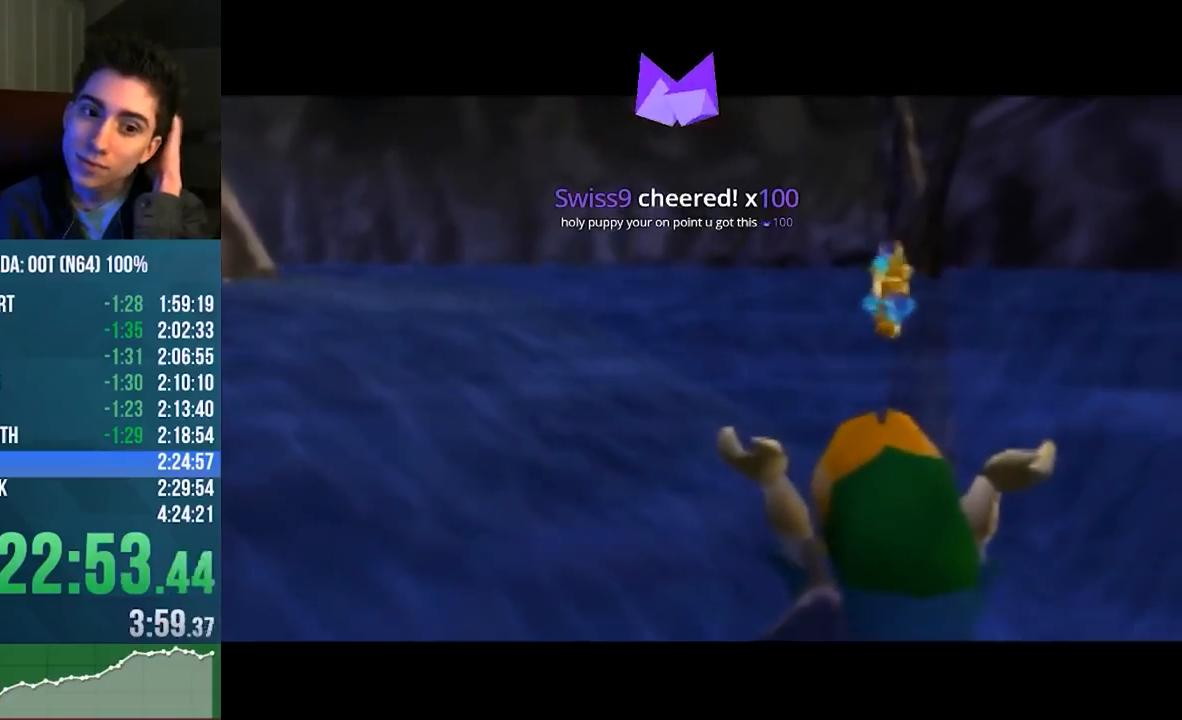
{"buttons": [], "left_stick": "center", "events": []}
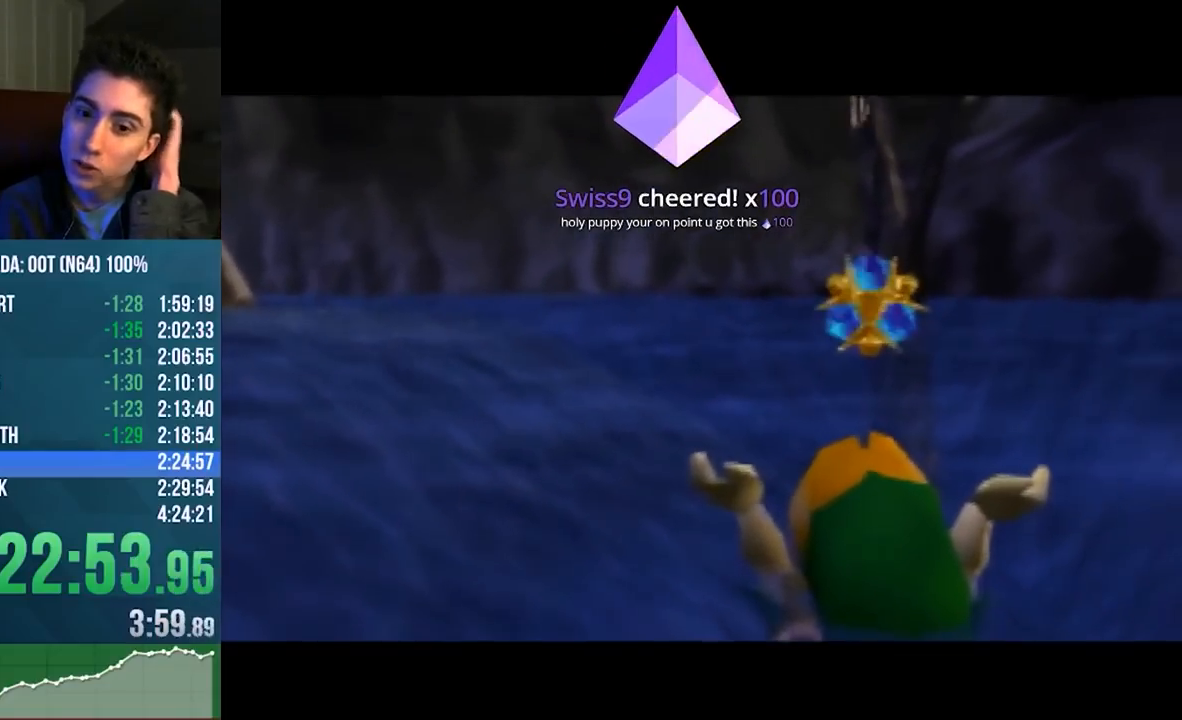
{"buttons": [], "left_stick": "center", "events": []}
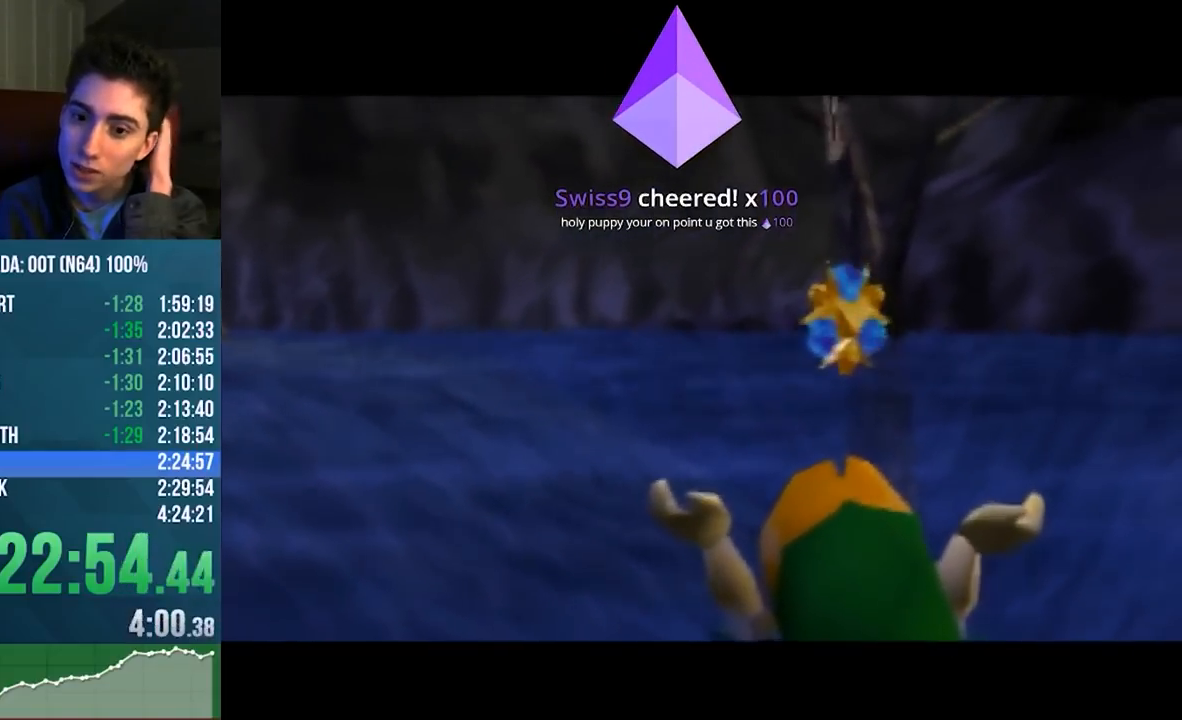
{"buttons": [], "left_stick": "center", "events": []}
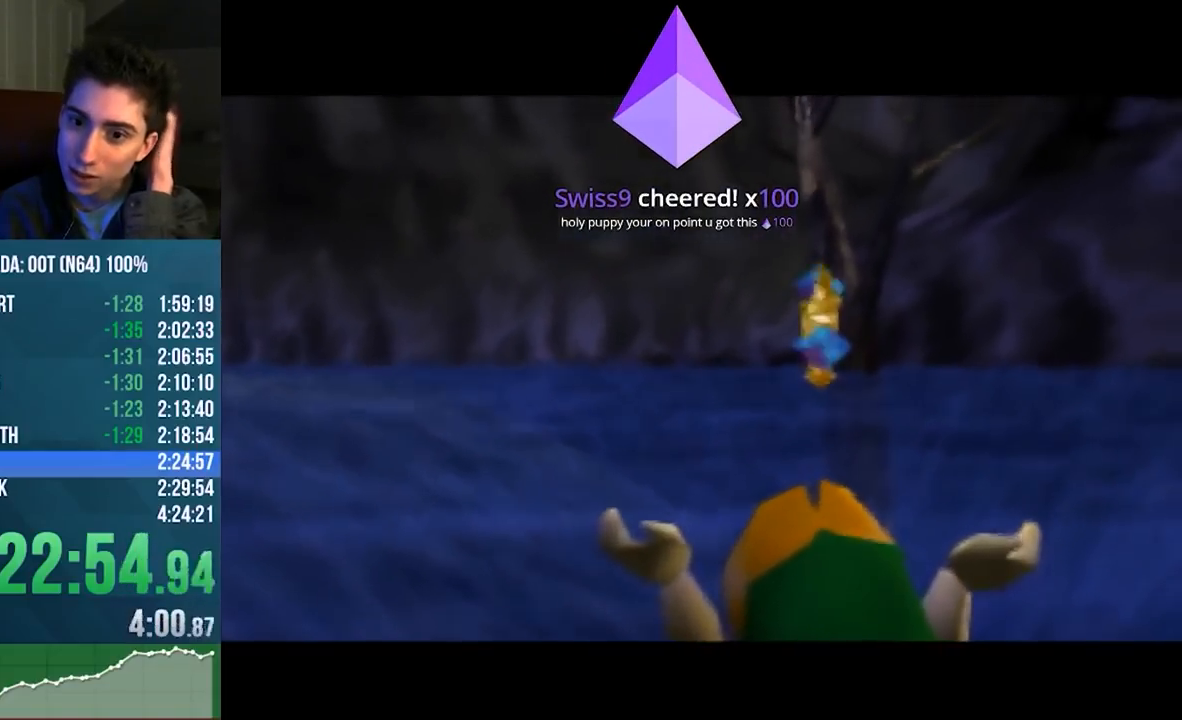
{"buttons": [], "left_stick": "center", "events": []}
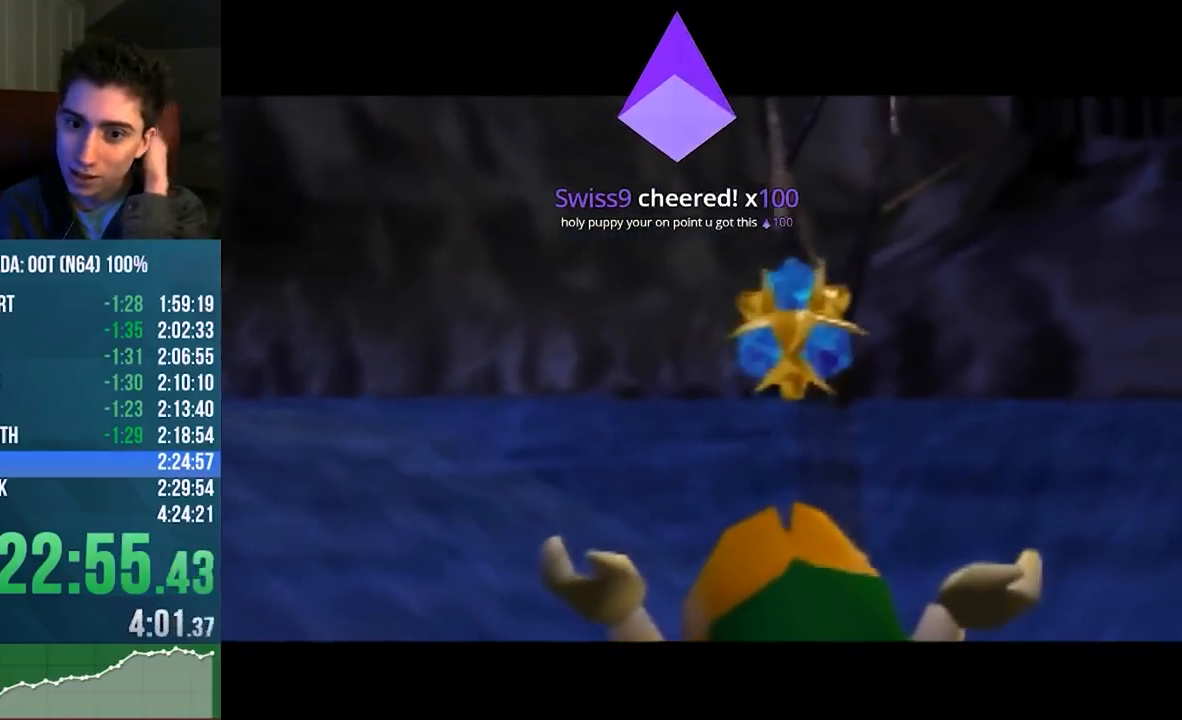
{"buttons": ["A", "B"], "left_stick": "center", "events": [[367, "A", "down"], [433, "B", "down"]]}
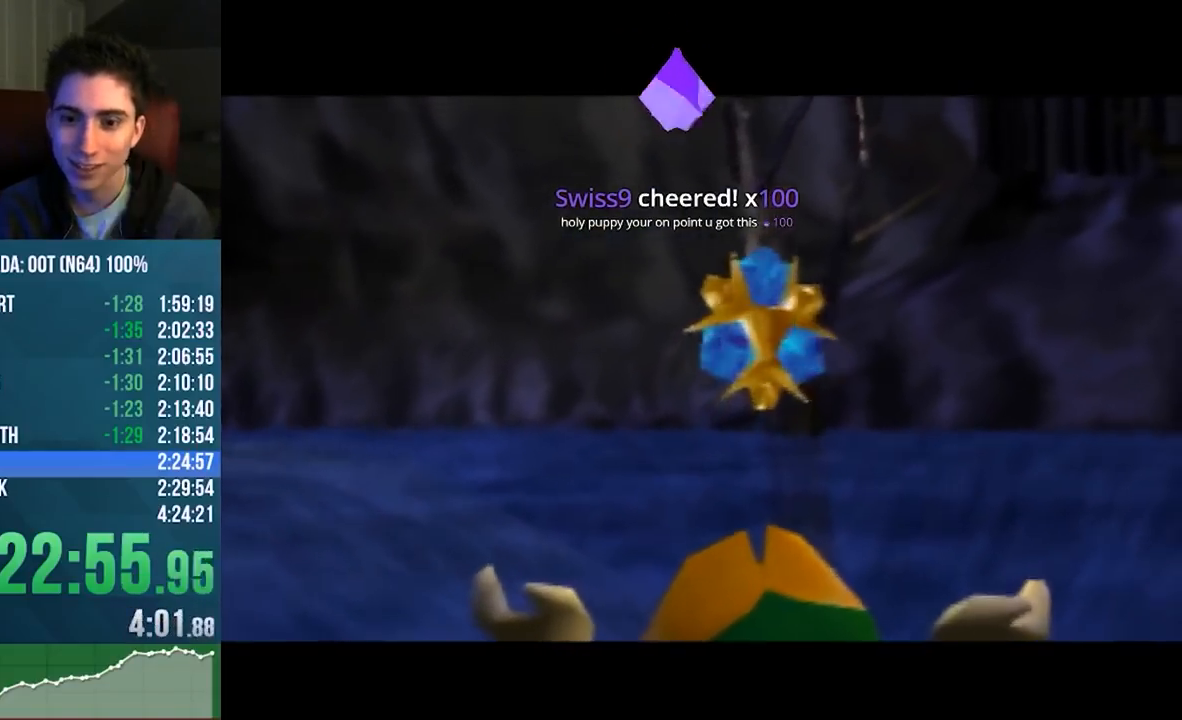
{"buttons": [], "left_stick": "center", "events": [[133, "A", "up"], [233, "B", "up"]]}
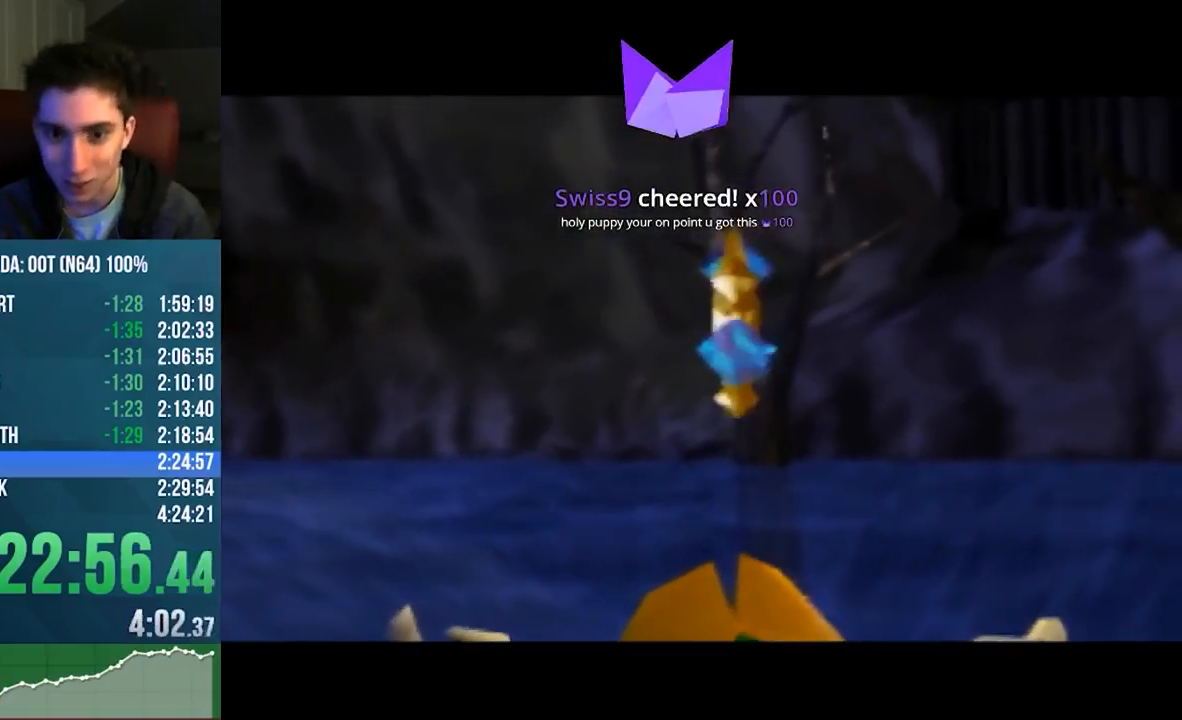
{"buttons": [], "left_stick": "up", "events": [[117, "left_stick", "up-right"], [317, "A", "down"], [317, "left_stick", "up"], [417, "A", "up"]]}
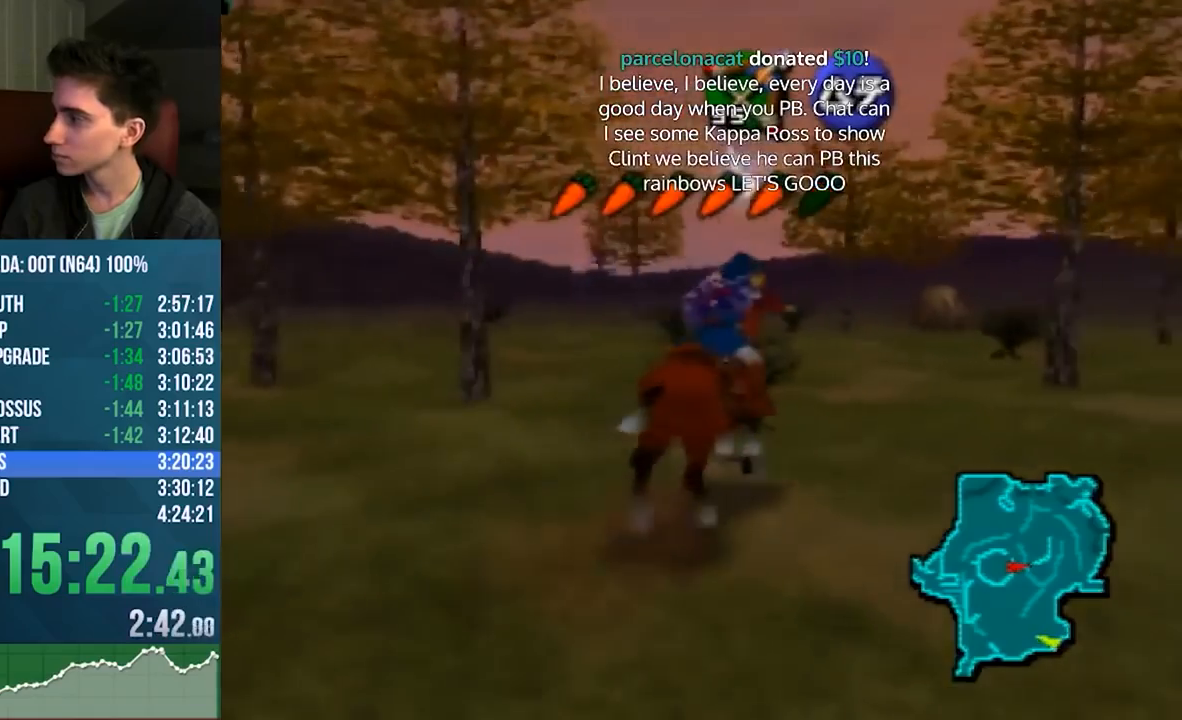
{"buttons": [], "left_stick": "up", "events": [[17, "A", "down"], [117, "left_stick", "up-left"], [150, "A", "up"], [350, "left_stick", "up"]]}
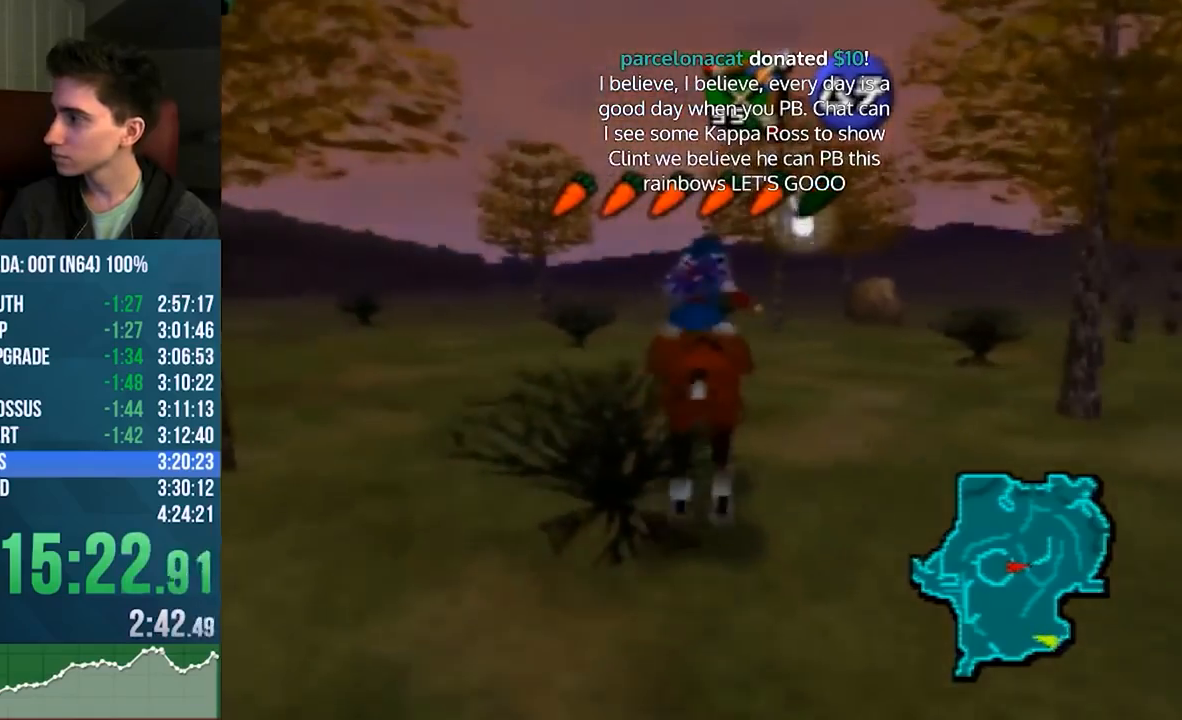
{"buttons": ["A"], "left_stick": "up", "events": [[450, "A", "down"]]}